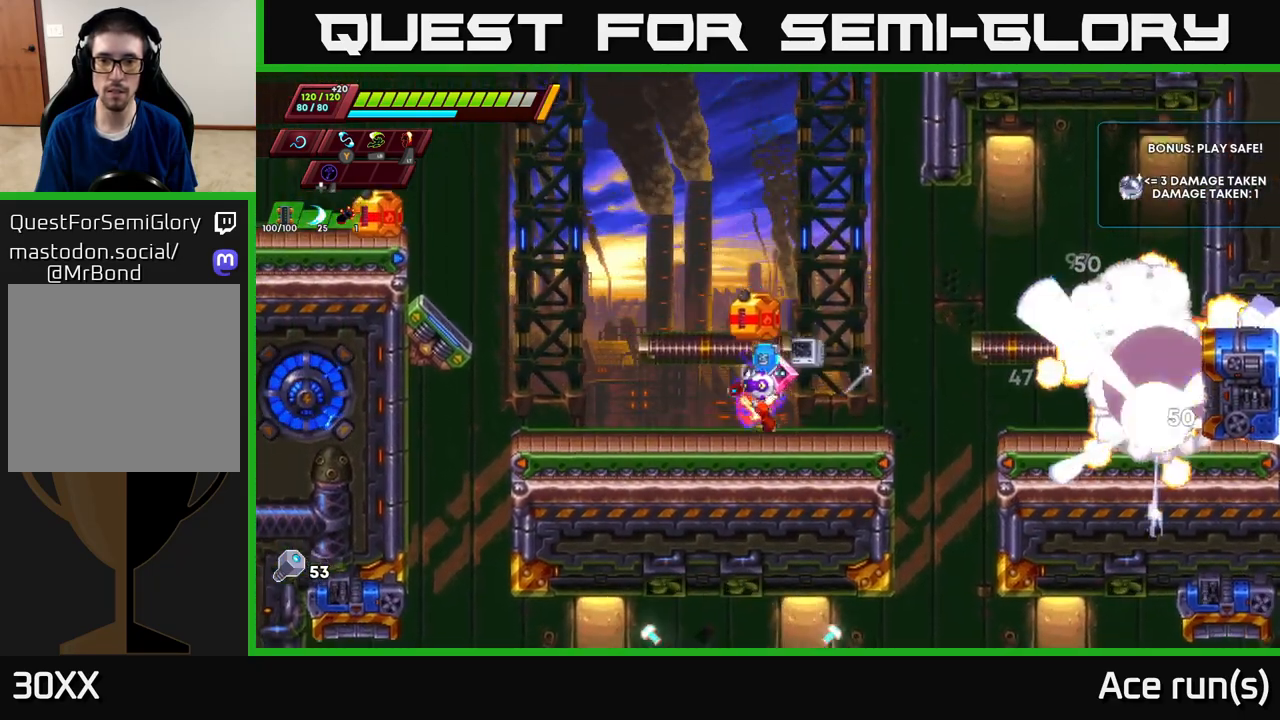
Gameplay with a controller (Xbox layout); each line is a JSON object with the inputs held at the frame after it. "events" lists button and stick changes between this image and that frame as [ms after this image, input, new state], when the widget could be followed in between.
{"buttons": ["R2"], "left_stick": "right", "right_stick": "center", "events": [[33, "R2", "down"], [317, "R2", "up"], [350, "left_stick", "right"], [433, "R2", "down"]]}
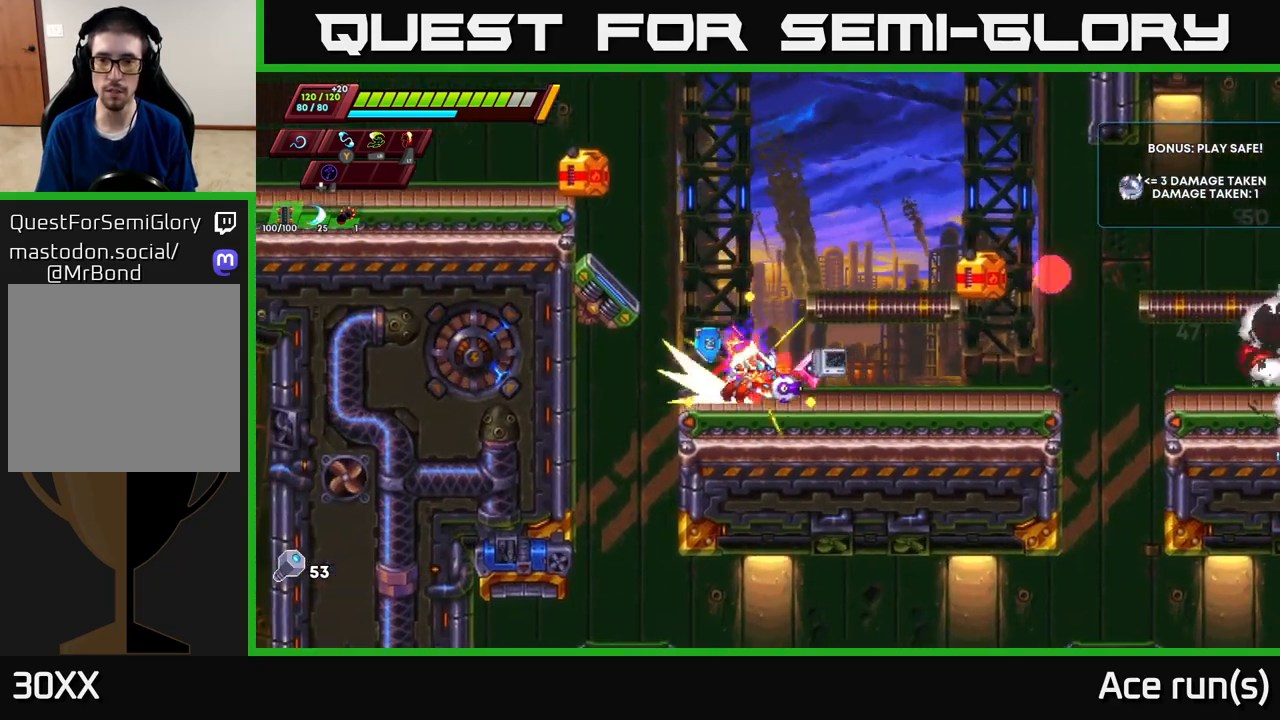
{"buttons": [], "left_stick": "center", "right_stick": "center", "events": [[67, "R2", "up"], [133, "left_stick", "center"], [233, "left_stick", "right"], [250, "A", "down"], [283, "X", "down"], [383, "A", "up"], [383, "left_stick", "center"], [417, "X", "up"]]}
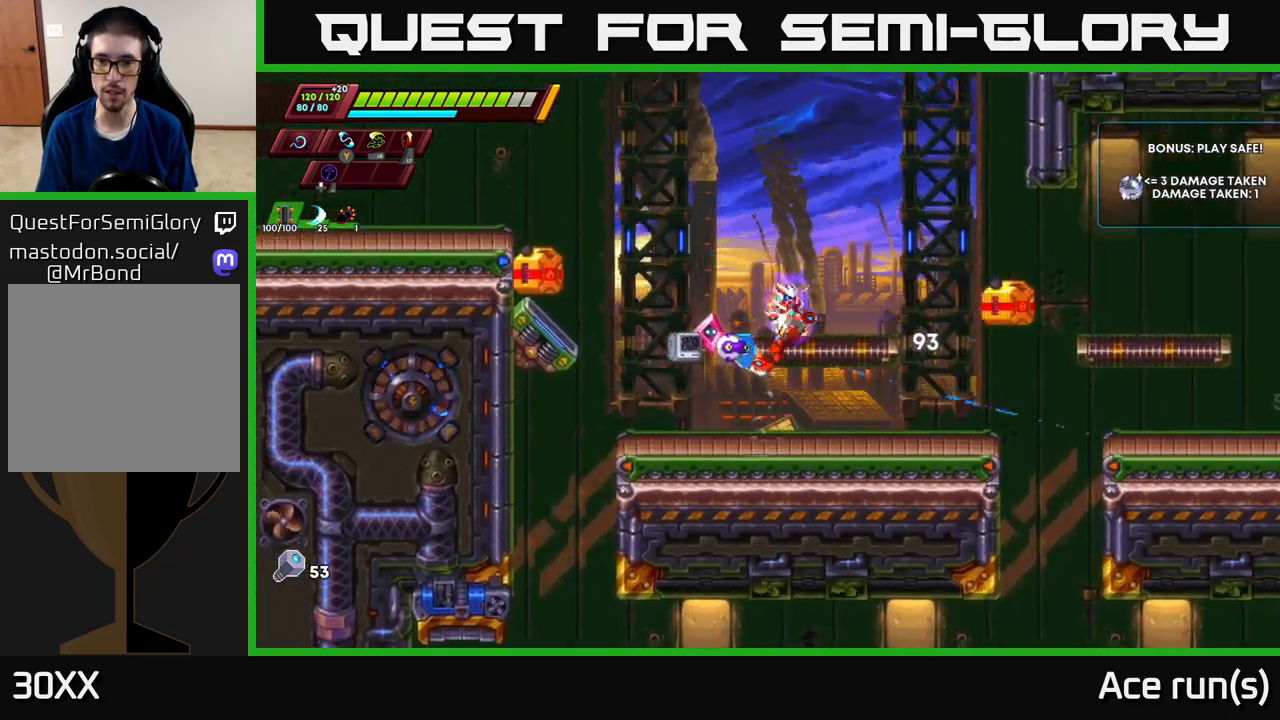
{"buttons": ["R2"], "left_stick": "right", "right_stick": "center", "events": [[17, "left_stick", "right"], [183, "left_stick", "center"], [267, "left_stick", "right"], [400, "R2", "down"]]}
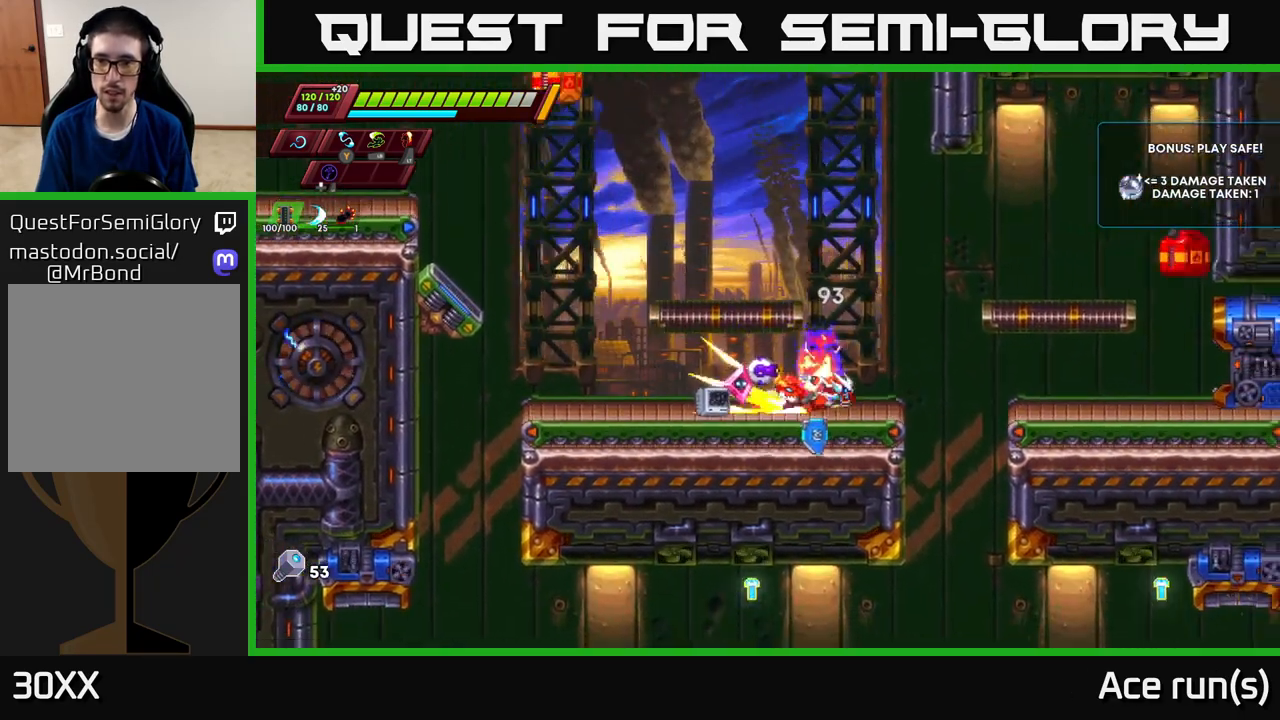
{"buttons": [], "left_stick": "center", "right_stick": "center", "events": [[67, "A", "down"], [183, "A", "up"], [183, "R2", "up"], [250, "left_stick", "center"]]}
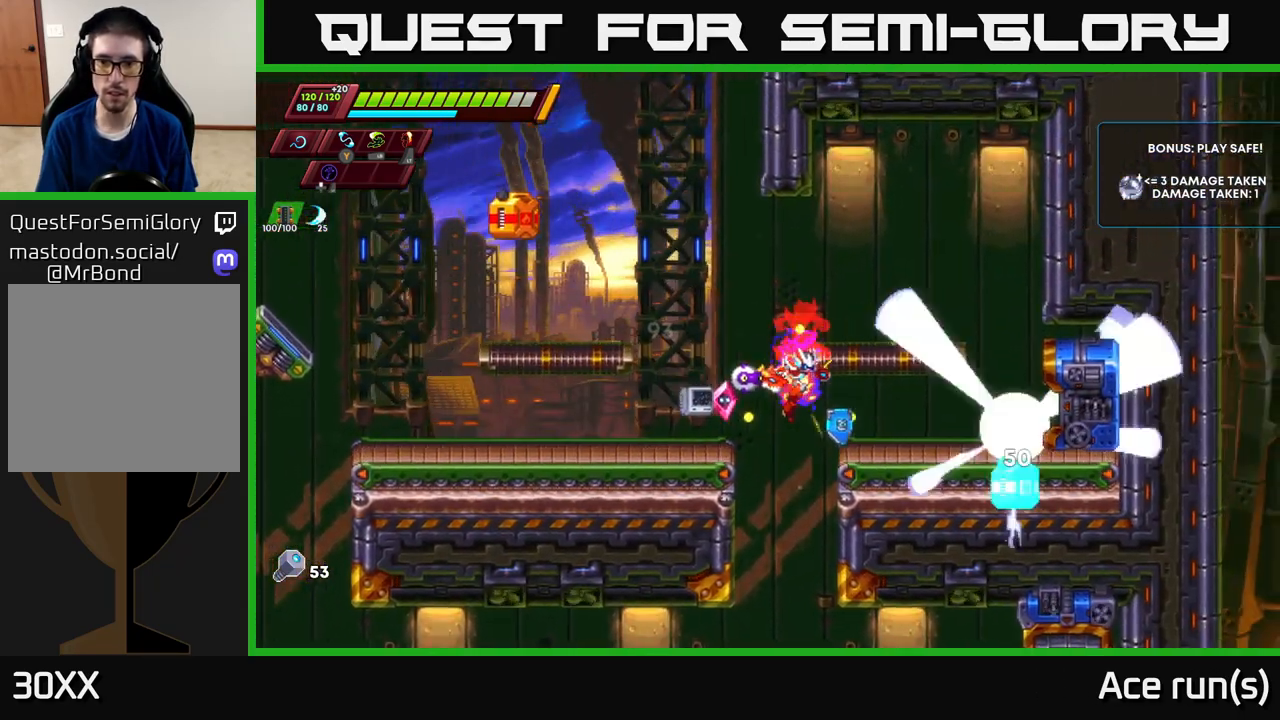
{"buttons": [], "left_stick": "center", "right_stick": "center", "events": []}
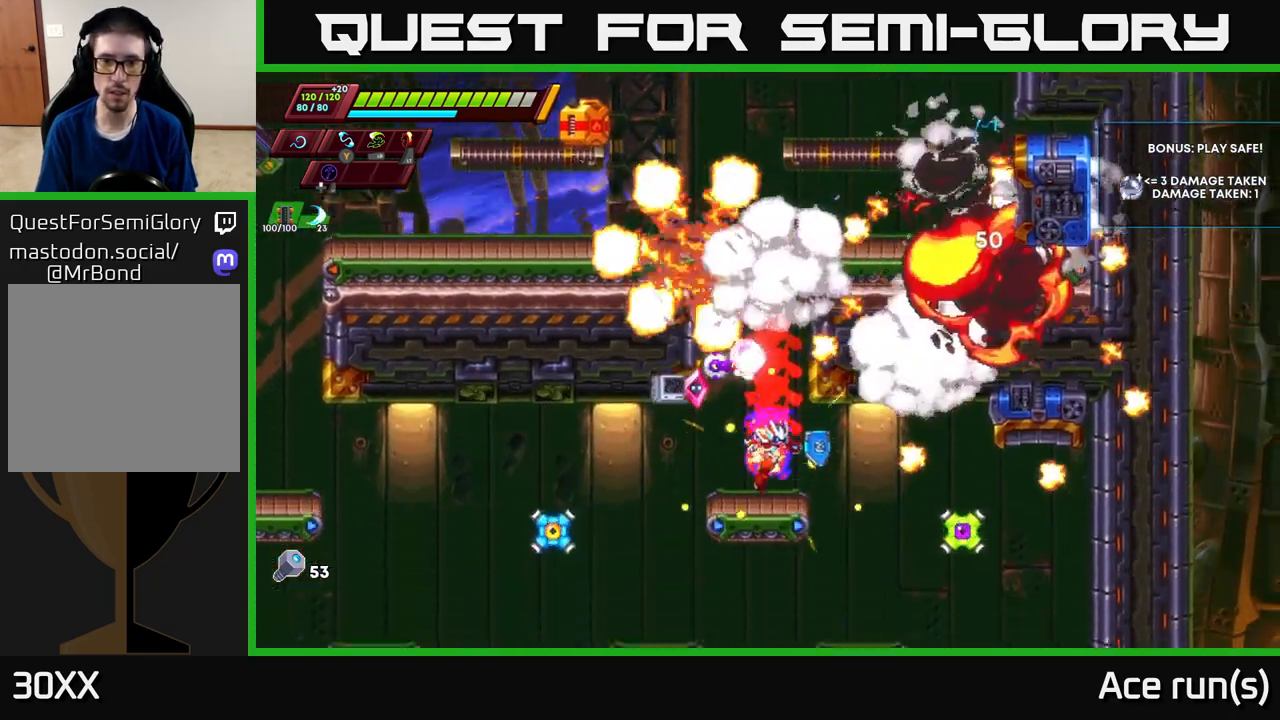
{"buttons": ["X"], "left_stick": "center", "right_stick": "center", "events": [[83, "X", "down"], [117, "left_stick", "left"], [183, "X", "up"], [200, "left_stick", "right"], [383, "left_stick", "center"], [483, "X", "down"]]}
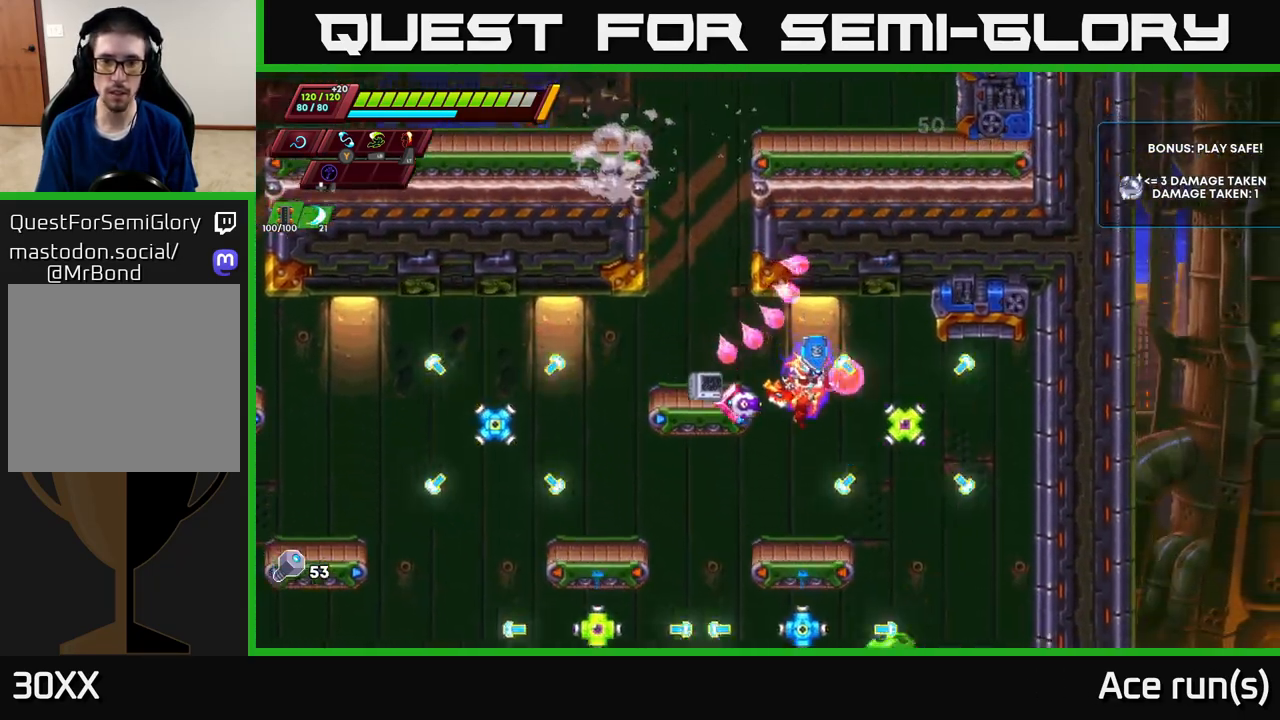
{"buttons": ["X"], "left_stick": "right", "right_stick": "center", "events": [[117, "X", "up"], [117, "left_stick", "left"], [300, "A", "down"], [333, "R2", "down"], [367, "left_stick", "right"], [433, "X", "down"], [450, "R2", "up"], [467, "A", "up"]]}
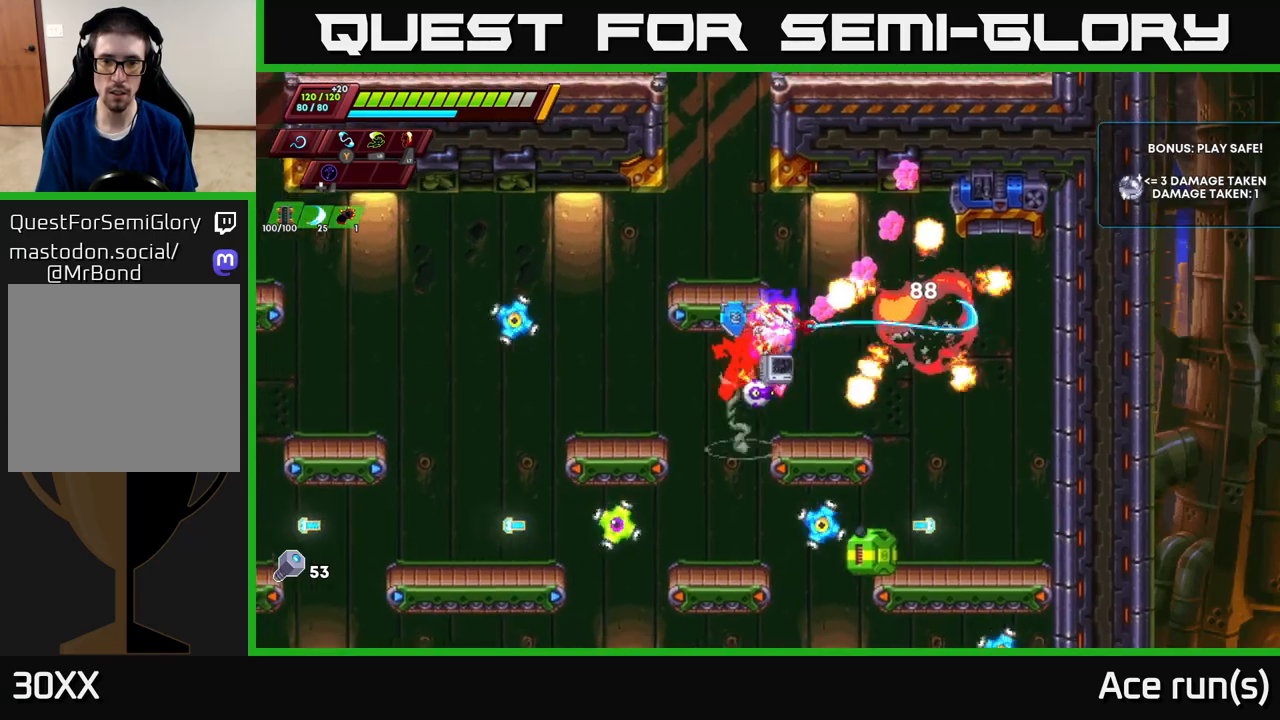
{"buttons": ["A", "X"], "left_stick": "left", "right_stick": "center", "events": [[33, "X", "up"], [50, "left_stick", "center"], [167, "left_stick", "left"], [300, "left_stick", "center"], [333, "A", "down"], [350, "left_stick", "left"], [400, "X", "down"]]}
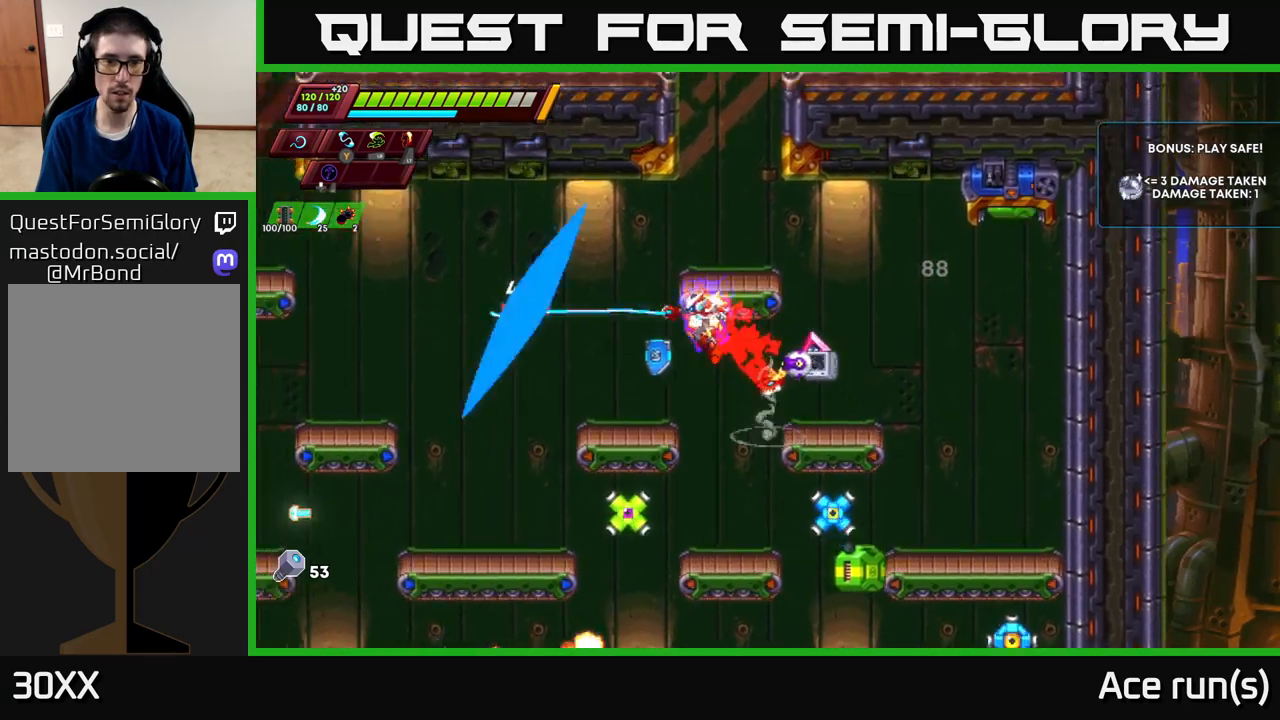
{"buttons": ["A"], "left_stick": "right", "right_stick": "center", "events": [[33, "X", "up"], [117, "A", "up"], [117, "left_stick", "center"], [233, "X", "down"], [350, "X", "up"], [433, "A", "down"], [483, "left_stick", "right"]]}
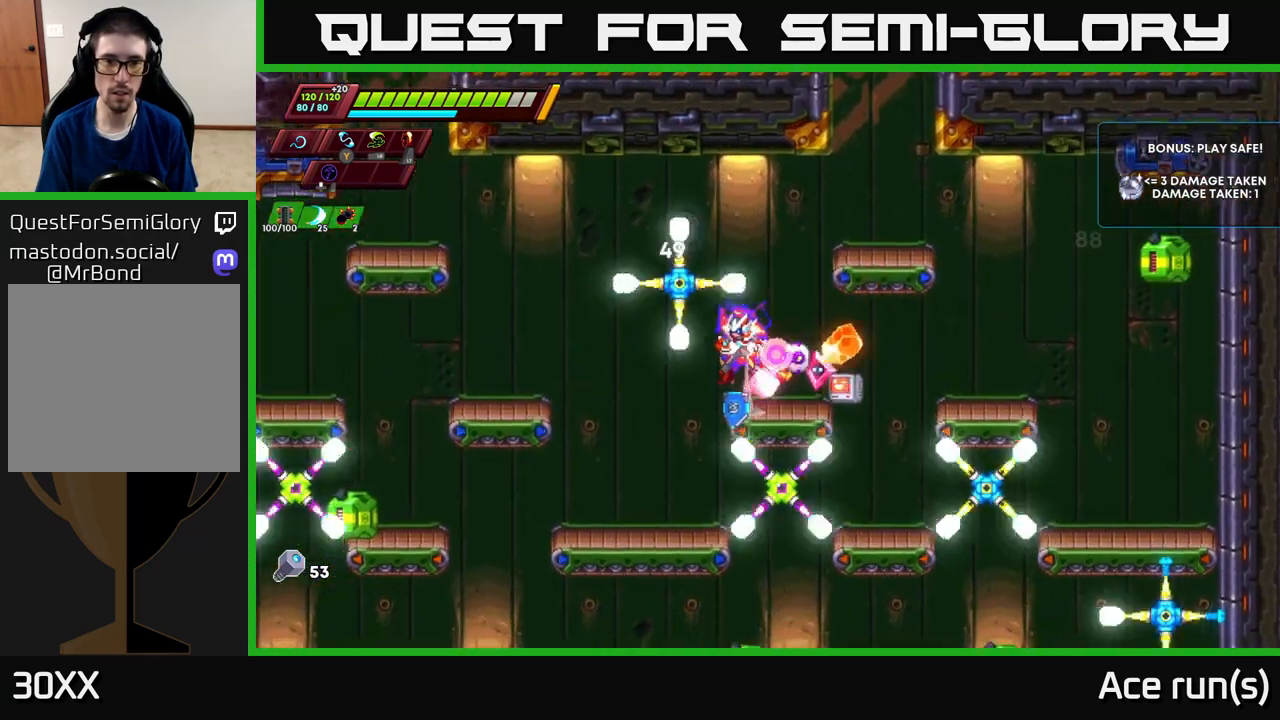
{"buttons": [], "left_stick": "left", "right_stick": "center", "events": [[33, "X", "down"], [250, "X", "up"], [350, "A", "up"], [367, "left_stick", "left"]]}
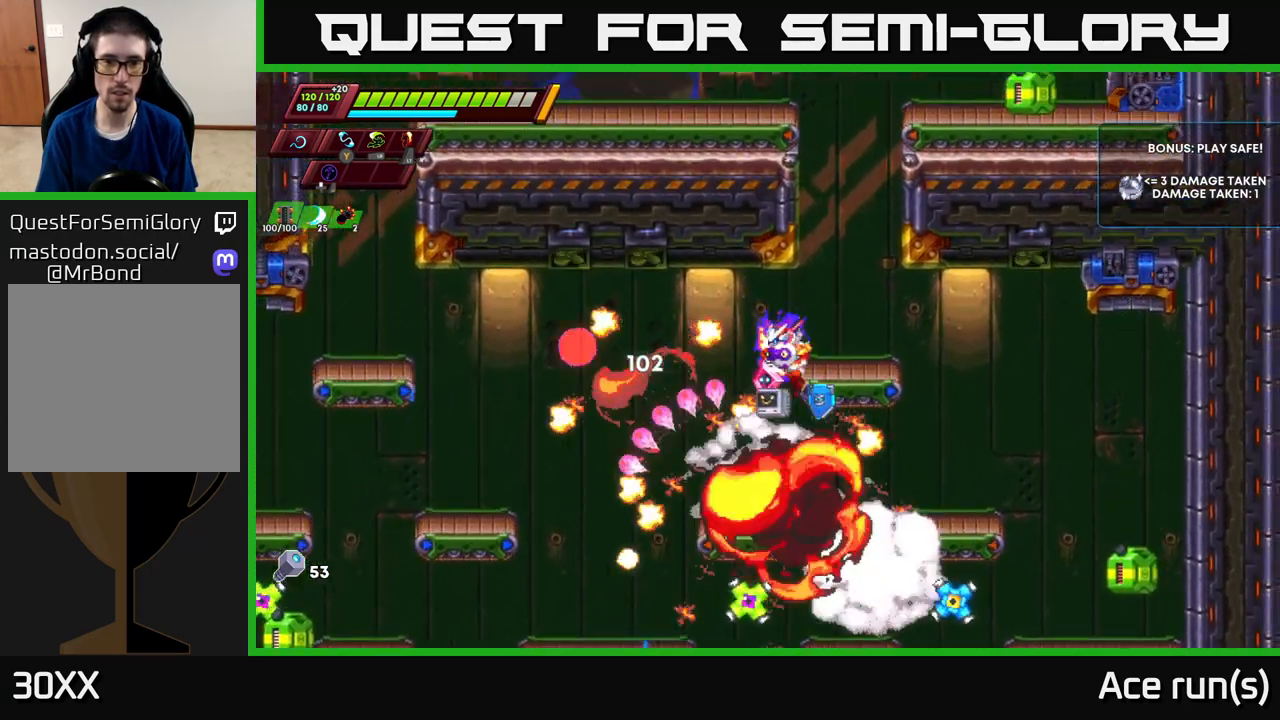
{"buttons": ["X"], "left_stick": "right", "right_stick": "center", "events": [[83, "R2", "down"], [350, "R2", "up"], [433, "left_stick", "right"], [500, "X", "down"]]}
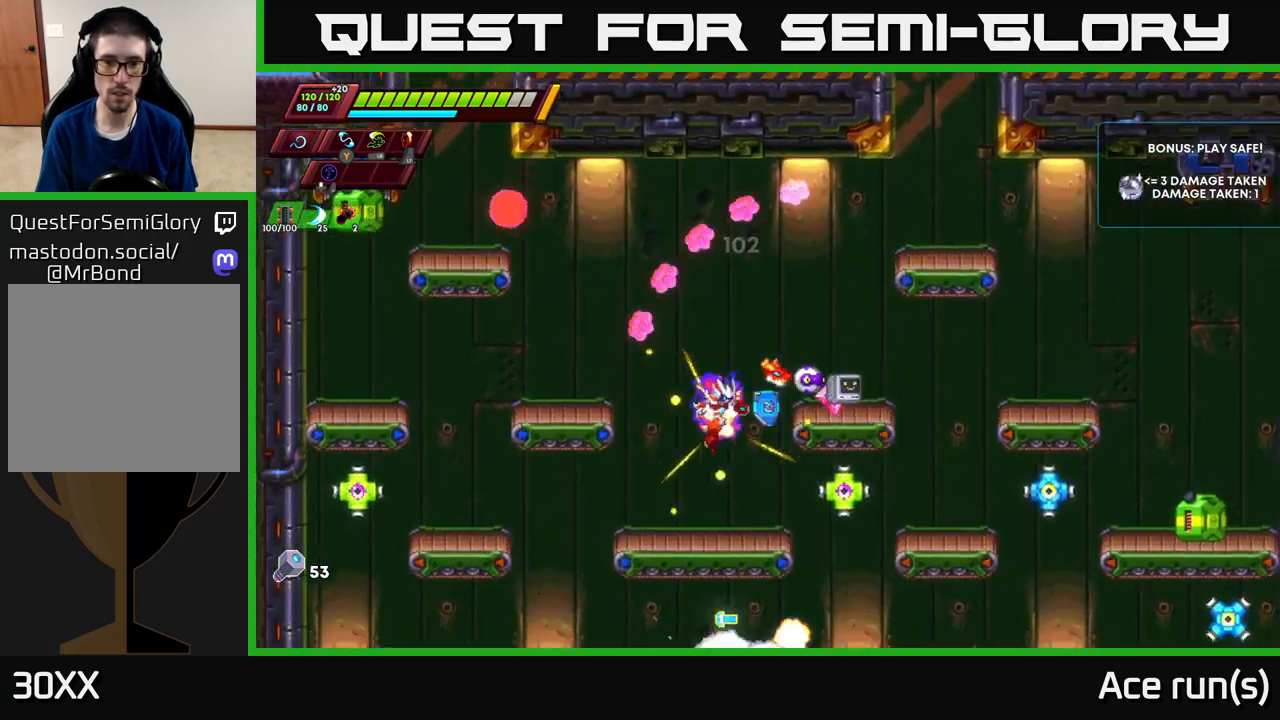
{"buttons": [], "left_stick": "center", "right_stick": "center", "events": [[67, "left_stick", "center"], [117, "X", "up"], [367, "X", "down"], [483, "X", "up"]]}
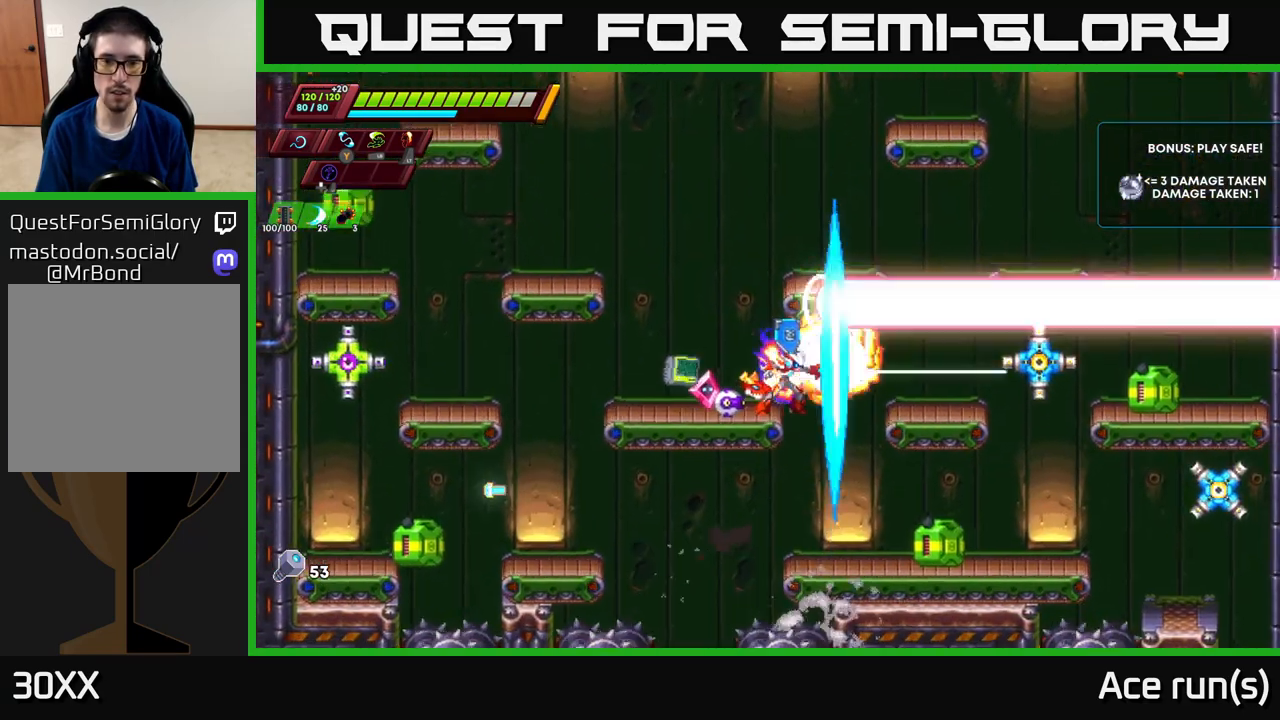
{"buttons": ["A", "X"], "left_stick": "center", "right_stick": "center", "events": [[17, "left_stick", "left"], [367, "X", "down"], [433, "left_stick", "center"], [500, "A", "down"]]}
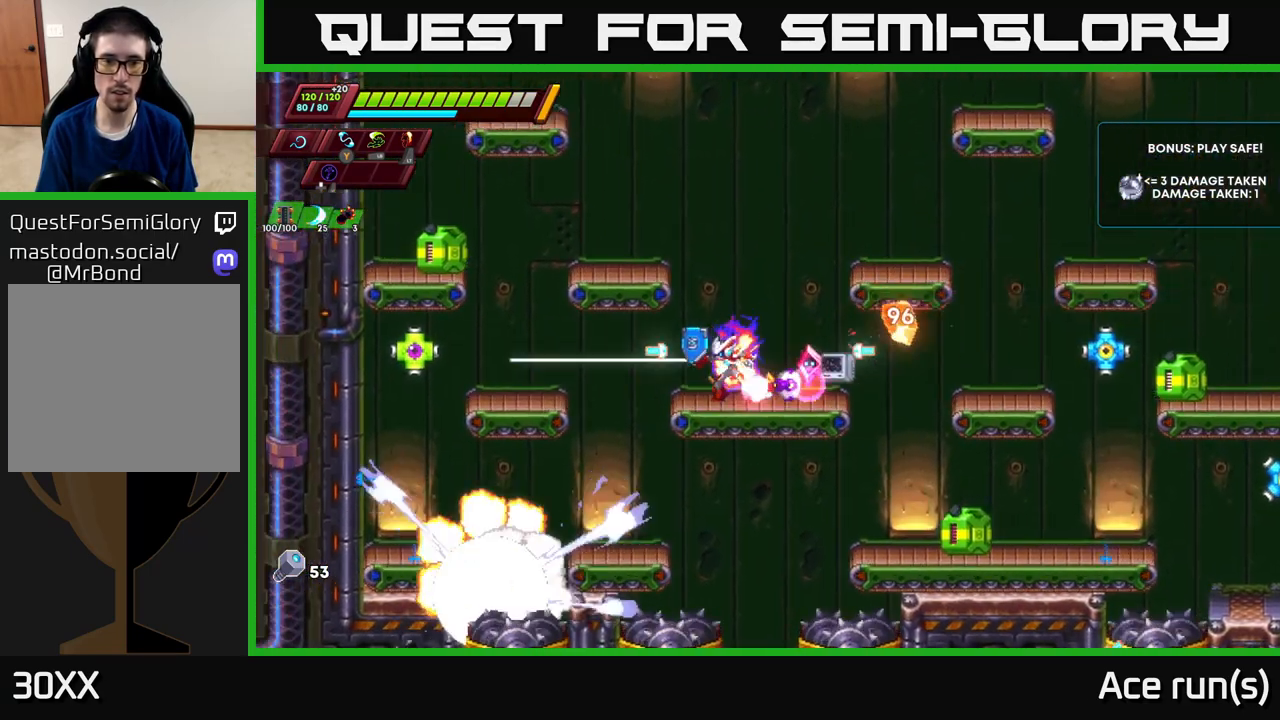
{"buttons": [], "left_stick": "right", "right_stick": "center", "events": [[17, "R2", "down"], [33, "X", "up"], [33, "left_stick", "right"], [167, "left_stick", "left"], [267, "R2", "up"], [300, "A", "up"], [317, "left_stick", "center"], [383, "left_stick", "right"]]}
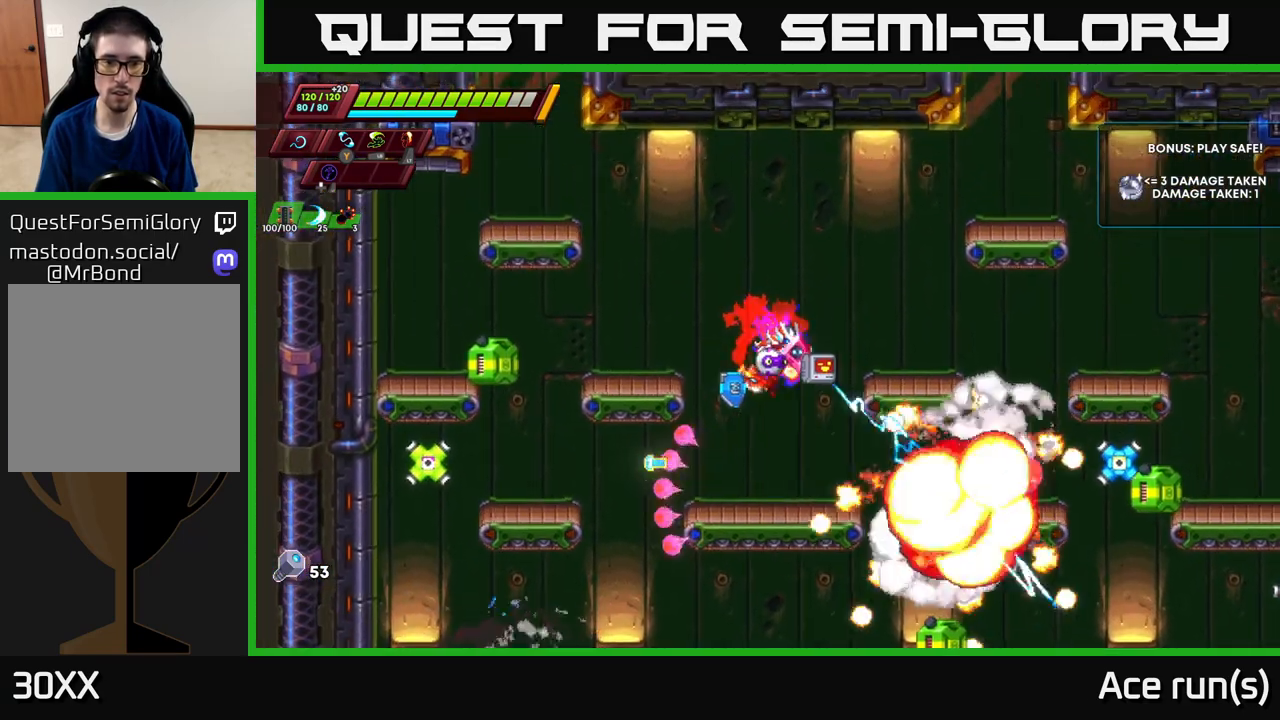
{"buttons": ["A", "X"], "left_stick": "left", "right_stick": "center", "events": [[17, "left_stick", "left"], [150, "X", "down"], [283, "left_stick", "center"], [300, "X", "up"], [383, "A", "down"], [383, "left_stick", "left"], [450, "X", "down"]]}
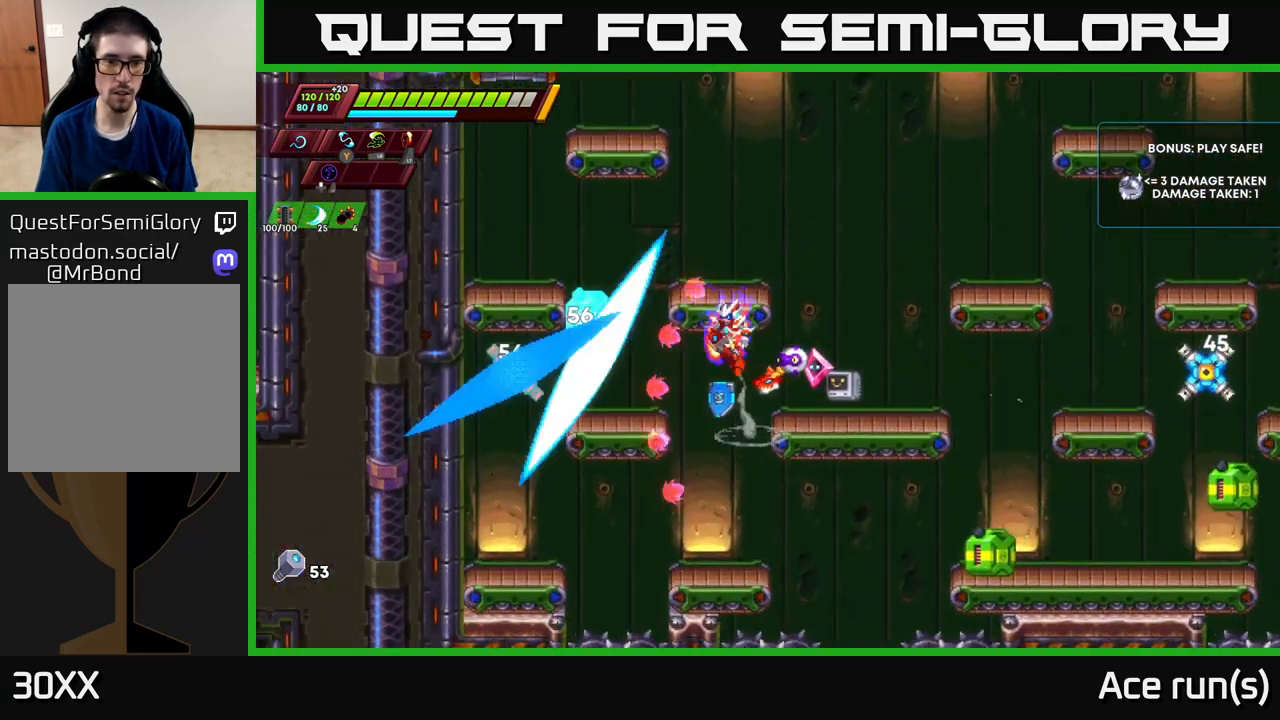
{"buttons": [], "left_stick": "center", "right_stick": "center", "events": [[17, "A", "up"], [33, "left_stick", "center"], [83, "X", "up"], [283, "left_stick", "right"], [350, "left_stick", "center"]]}
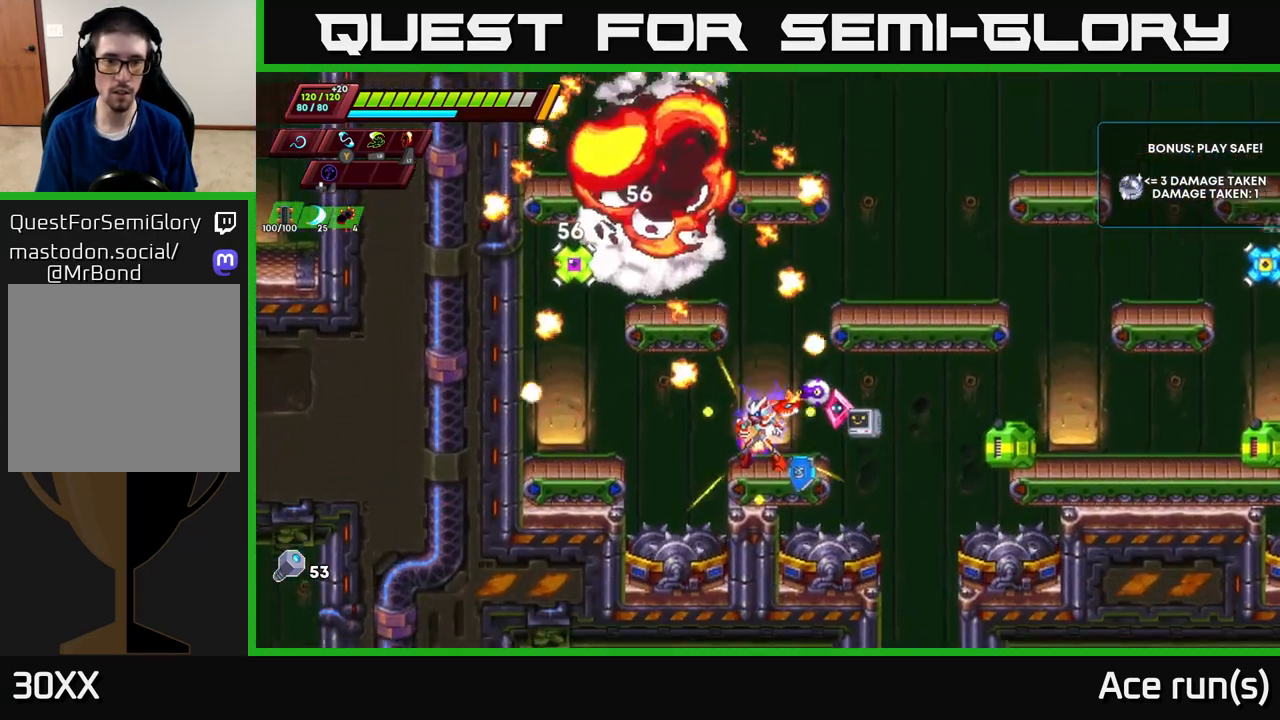
{"buttons": [], "left_stick": "center", "right_stick": "center", "events": [[33, "A", "down"], [50, "R2", "down"], [217, "left_stick", "left"], [267, "X", "down"], [383, "left_stick", "center"], [400, "R2", "up"], [417, "X", "up"], [483, "A", "up"]]}
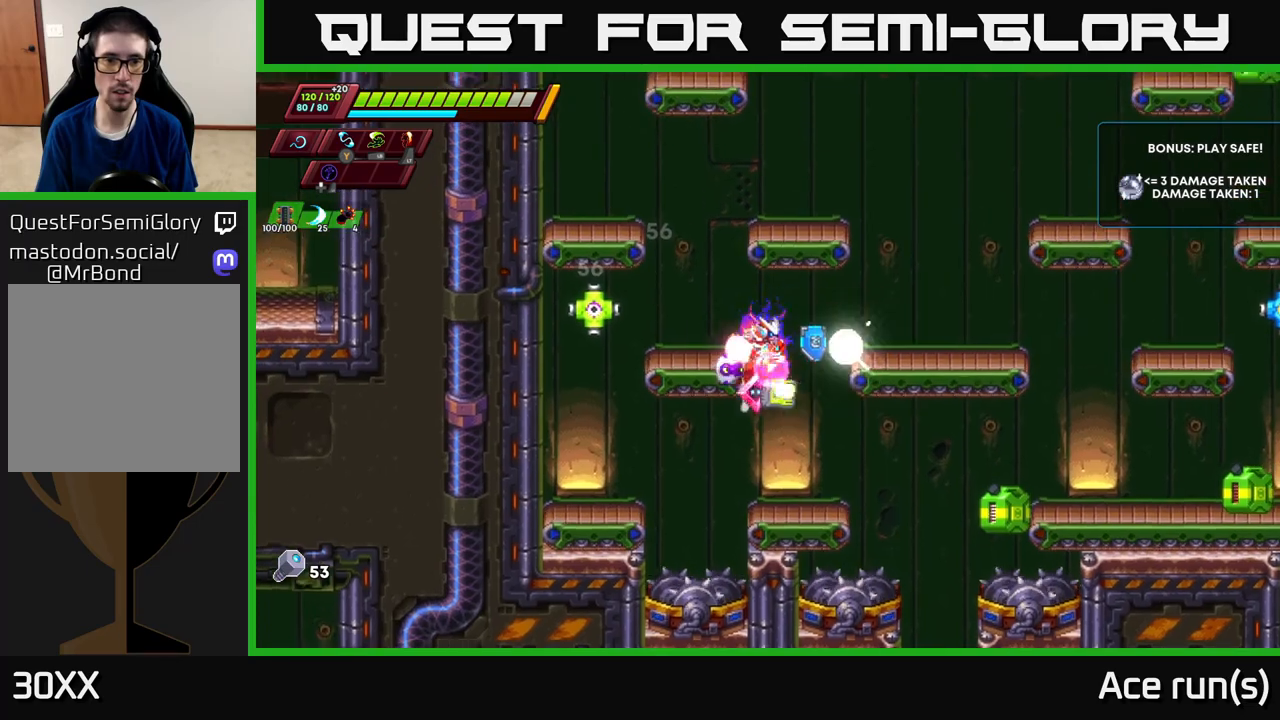
{"buttons": [], "left_stick": "center", "right_stick": "center", "events": [[133, "left_stick", "left"], [233, "left_stick", "right"], [433, "left_stick", "center"]]}
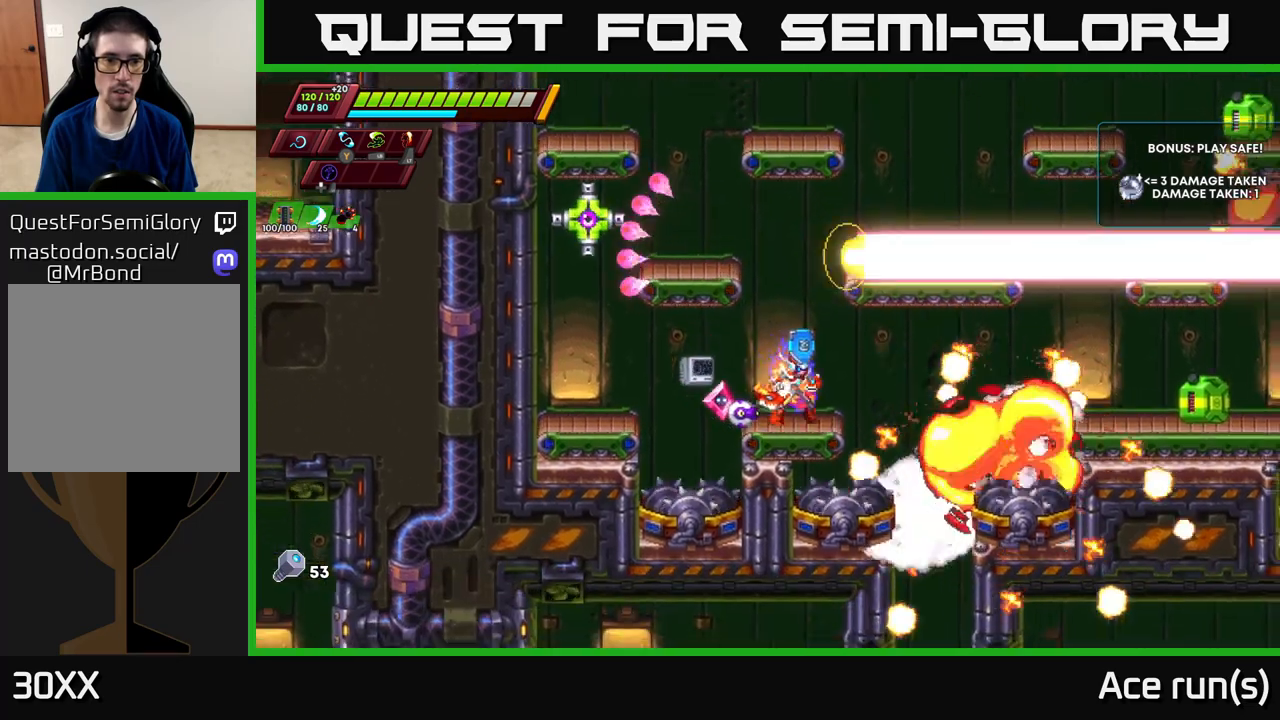
{"buttons": [], "left_stick": "center", "right_stick": "center", "events": [[83, "A", "down"], [333, "A", "up"], [383, "left_stick", "left"], [483, "left_stick", "center"]]}
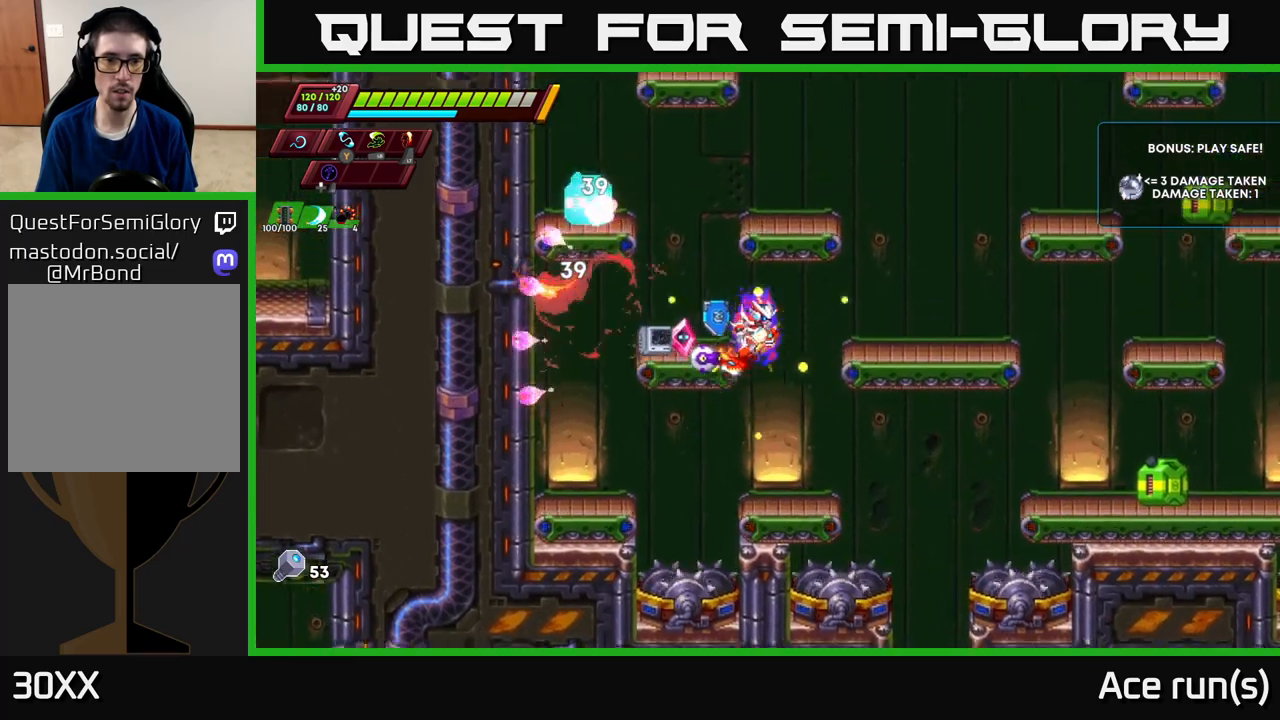
{"buttons": ["A"], "left_stick": "center", "right_stick": "center", "events": [[133, "left_stick", "right"], [283, "left_stick", "center"], [433, "A", "down"]]}
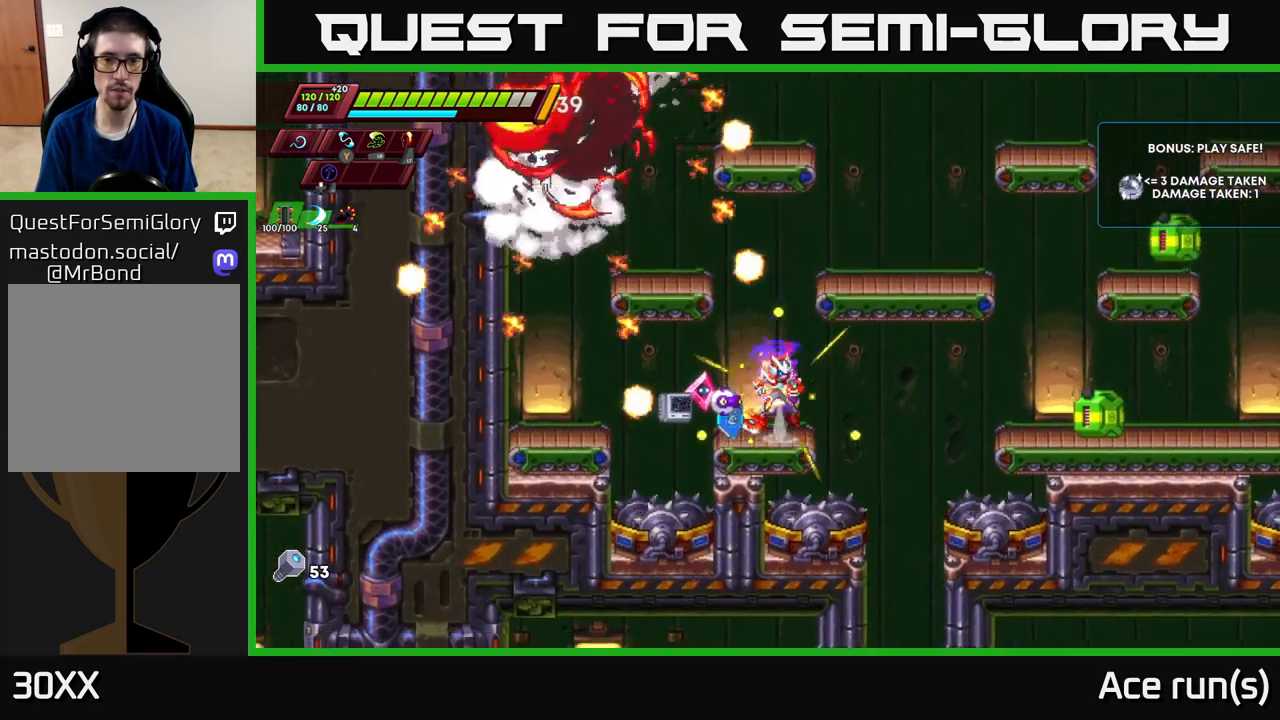
{"buttons": [], "left_stick": "right", "right_stick": "center", "events": [[117, "left_stick", "right"], [183, "A", "up"], [217, "A", "down"], [417, "A", "up"]]}
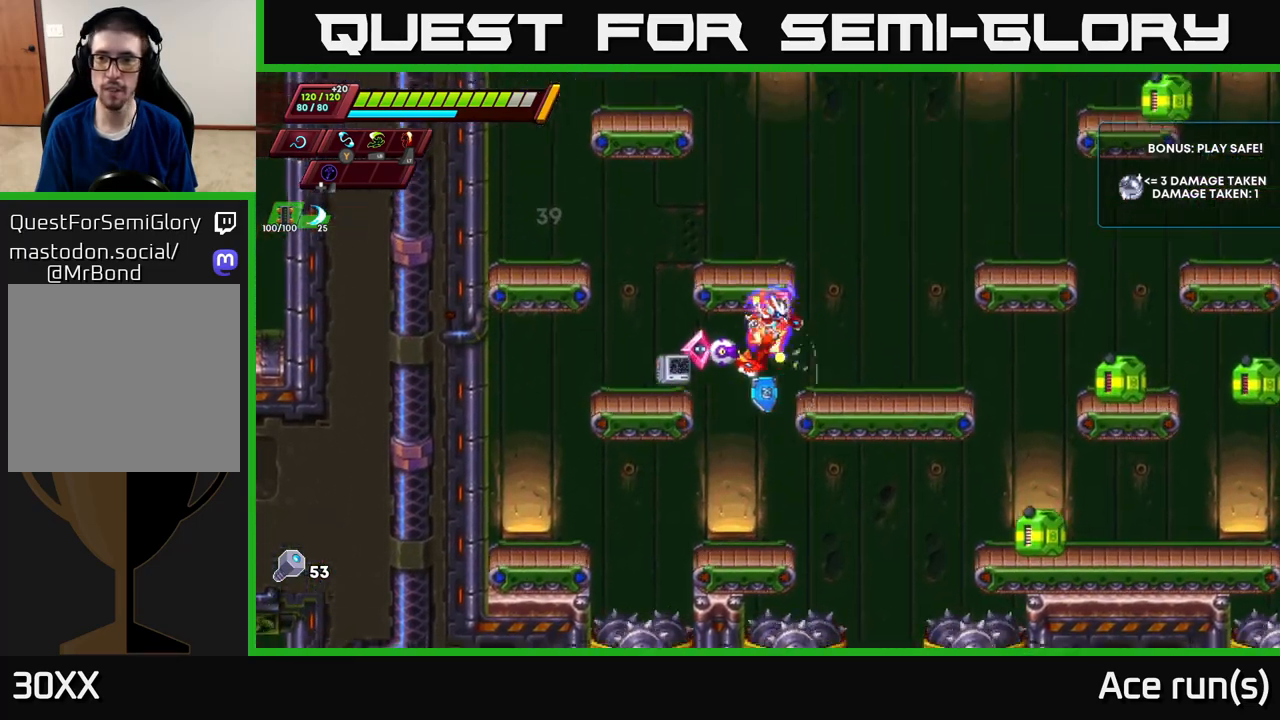
{"buttons": [], "left_stick": "center", "right_stick": "center", "events": [[200, "X", "down"], [333, "X", "up"], [417, "left_stick", "center"]]}
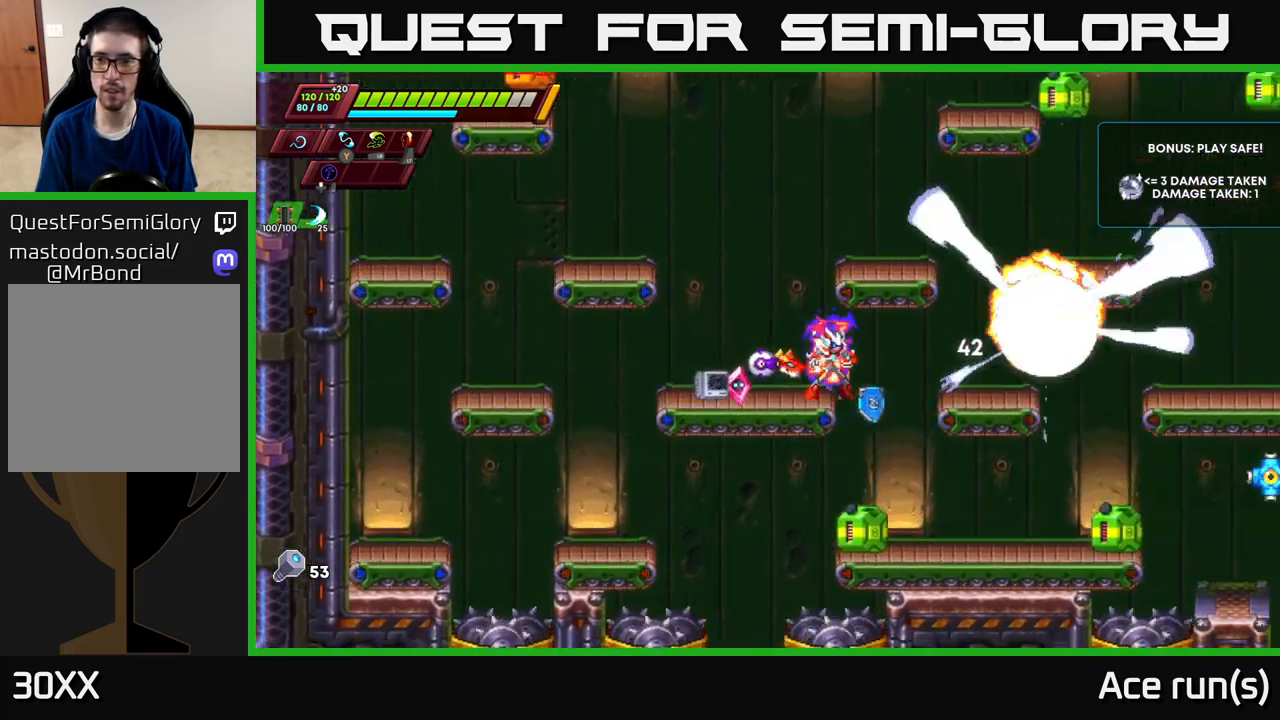
{"buttons": [], "left_stick": "center", "right_stick": "center", "events": [[67, "left_stick", "right"], [167, "R2", "down"], [217, "A", "down"], [250, "A", "up"], [267, "R2", "up"], [333, "left_stick", "center"]]}
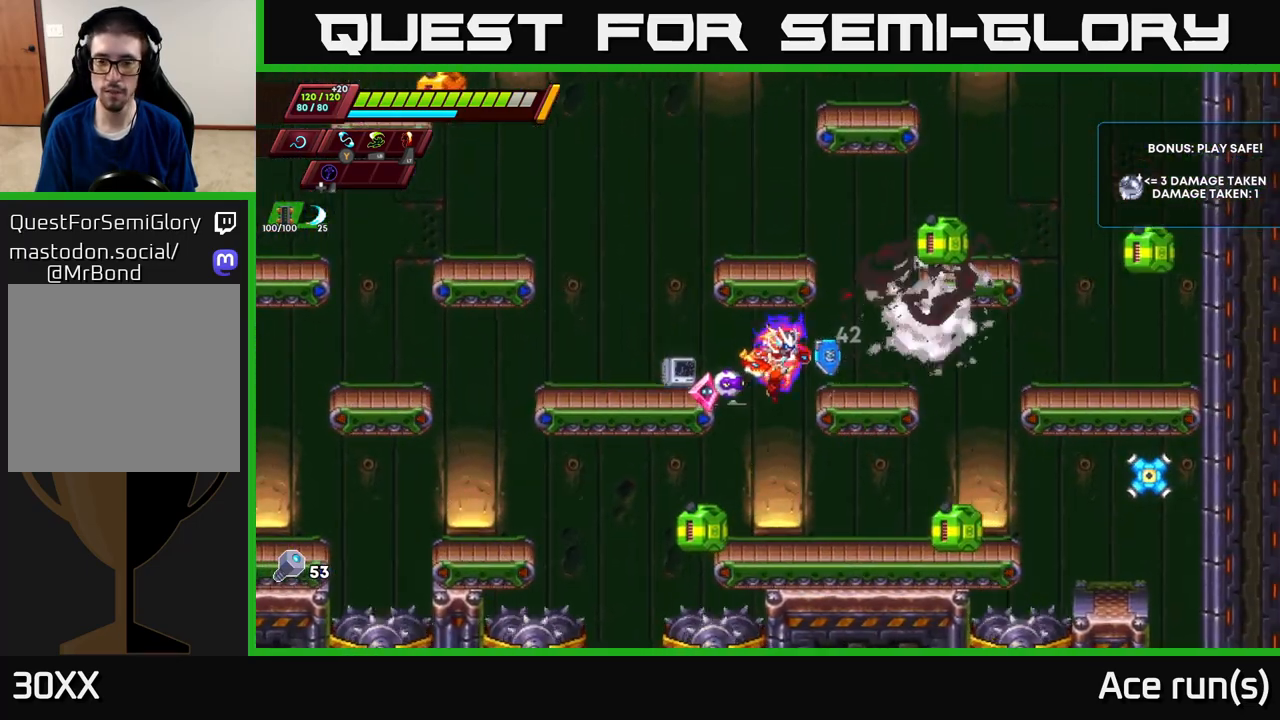
{"buttons": [], "left_stick": "right", "right_stick": "center", "events": [[133, "left_stick", "right"], [250, "X", "down"], [267, "left_stick", "center"], [400, "X", "up"], [417, "left_stick", "right"]]}
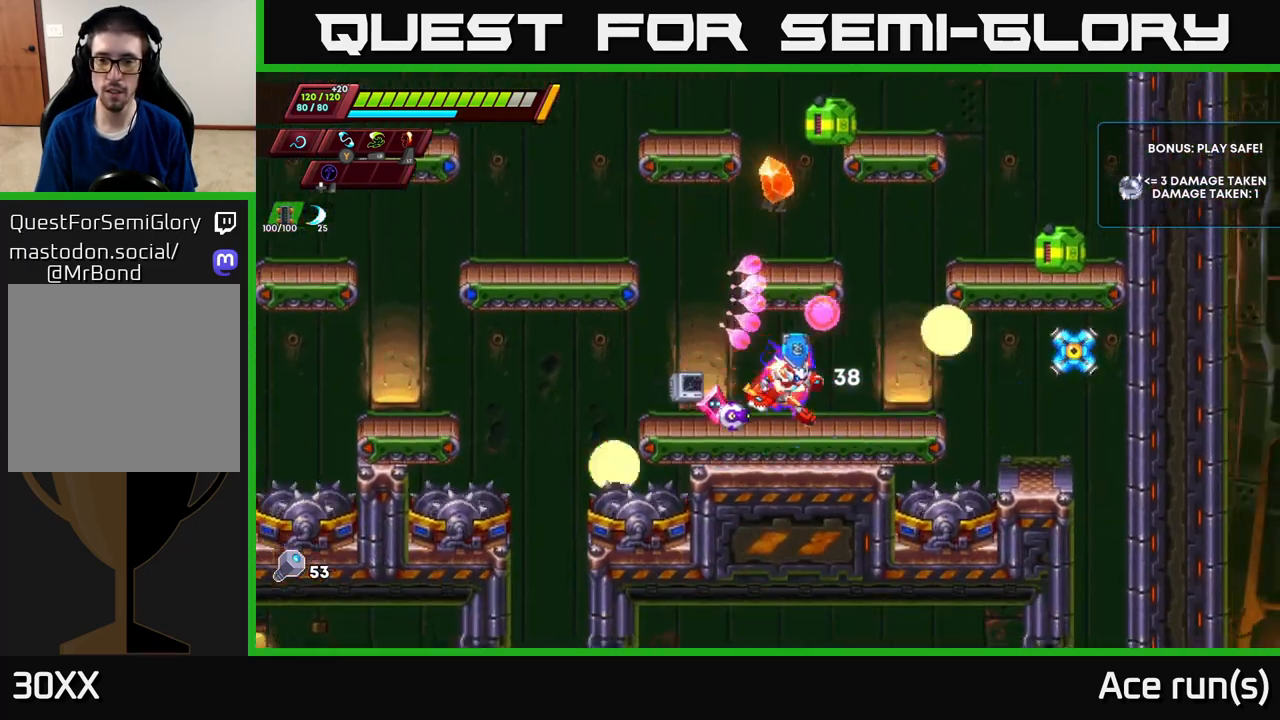
{"buttons": [], "left_stick": "center", "right_stick": "center", "events": [[33, "left_stick", "center"], [250, "X", "down"], [267, "left_stick", "right"], [400, "X", "up"], [433, "left_stick", "center"]]}
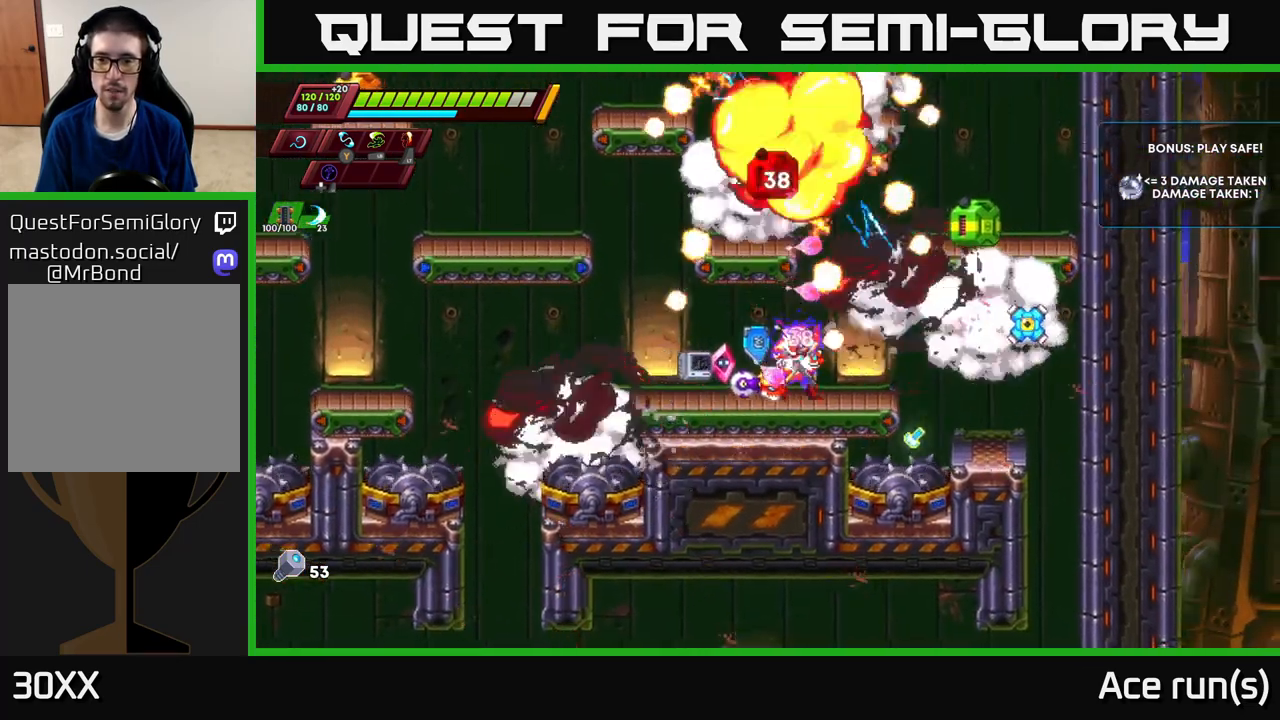
{"buttons": [], "left_stick": "center", "right_stick": "center", "events": [[83, "left_stick", "right"], [167, "X", "down"], [200, "left_stick", "center"], [300, "X", "up"]]}
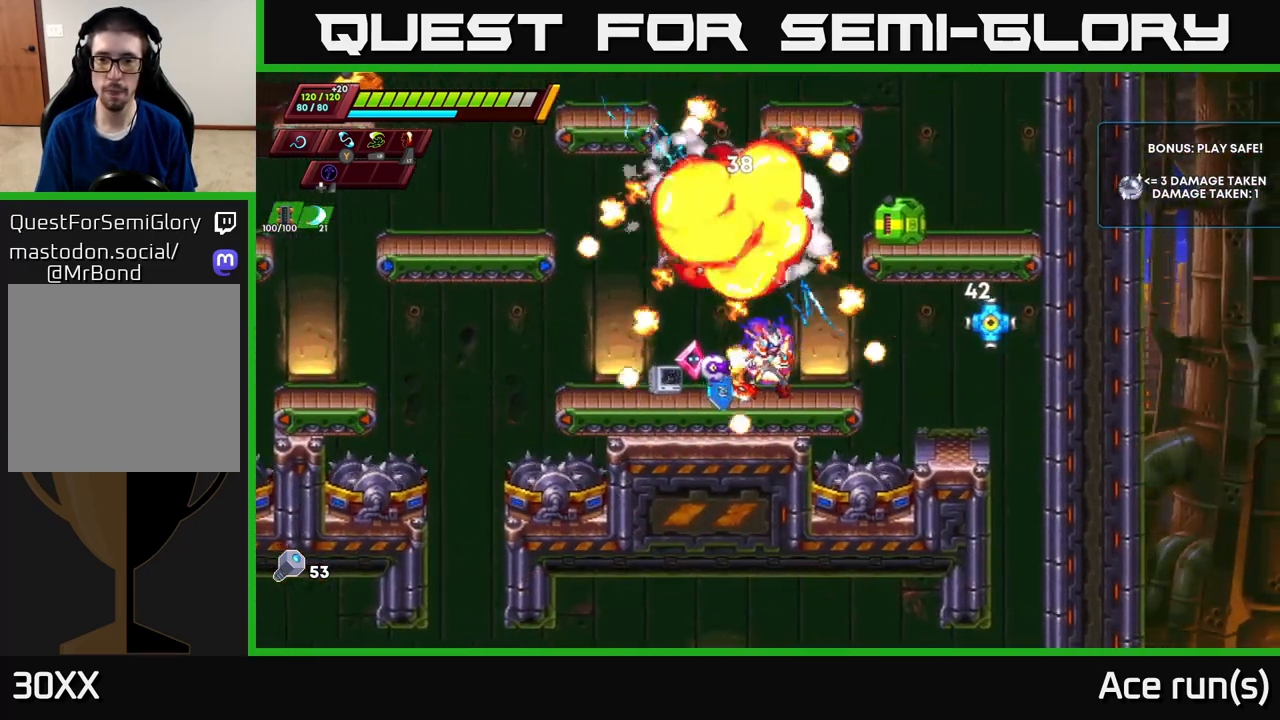
{"buttons": [], "left_stick": "right", "right_stick": "center", "events": [[17, "left_stick", "right"], [150, "X", "down"], [250, "A", "down"], [250, "R2", "down"], [333, "X", "up"], [367, "R2", "up"], [400, "A", "up"]]}
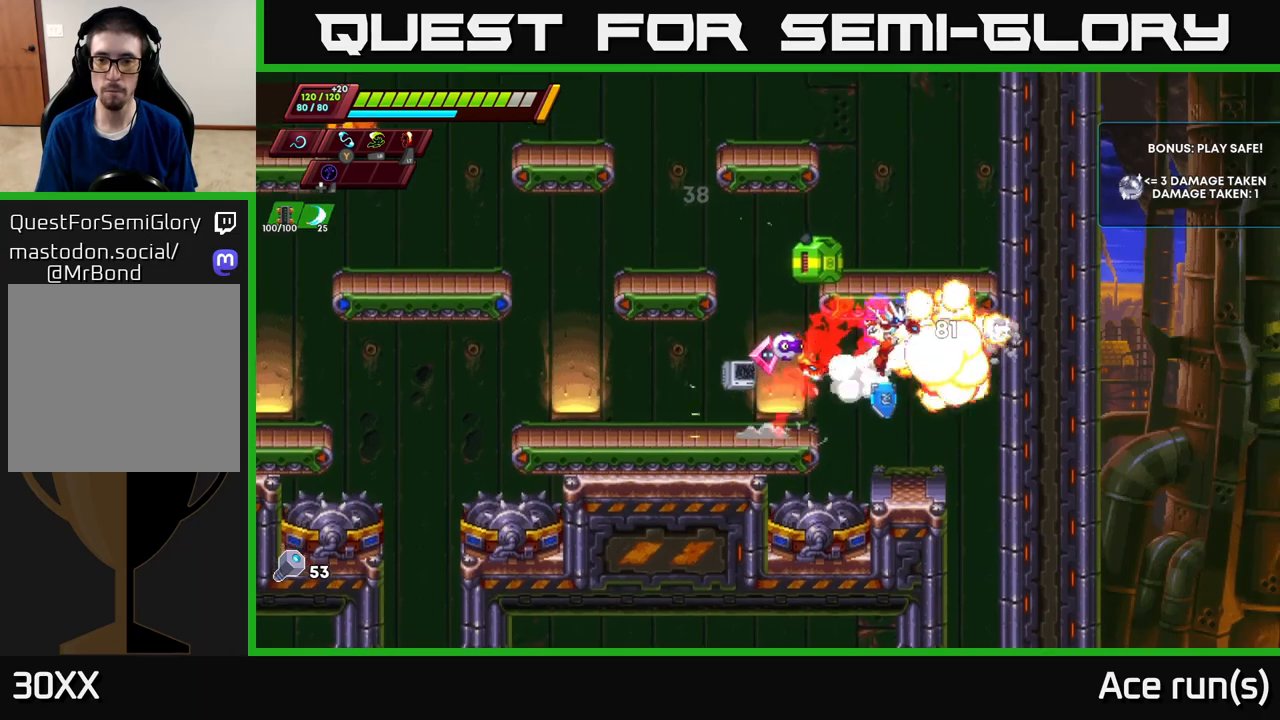
{"buttons": [], "left_stick": "center", "right_stick": "center", "events": [[100, "left_stick", "center"], [217, "left_stick", "right"], [417, "left_stick", "center"]]}
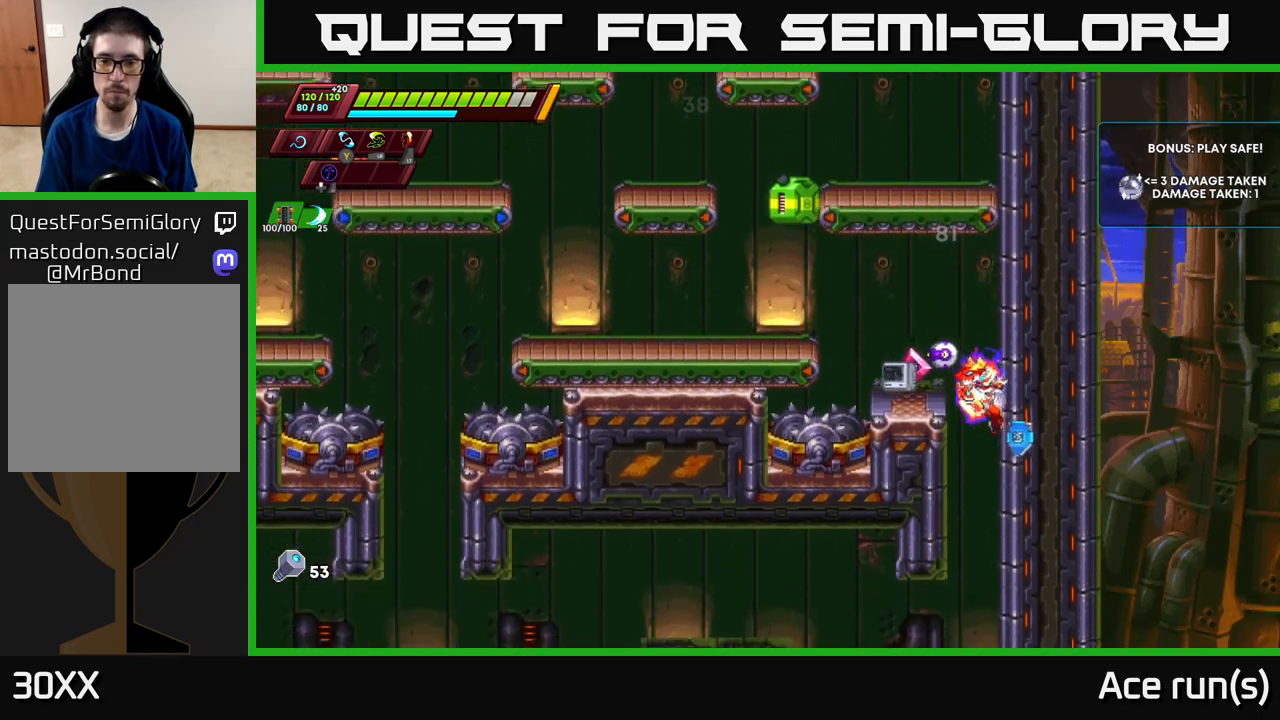
{"buttons": [], "left_stick": "center", "right_stick": "center", "events": []}
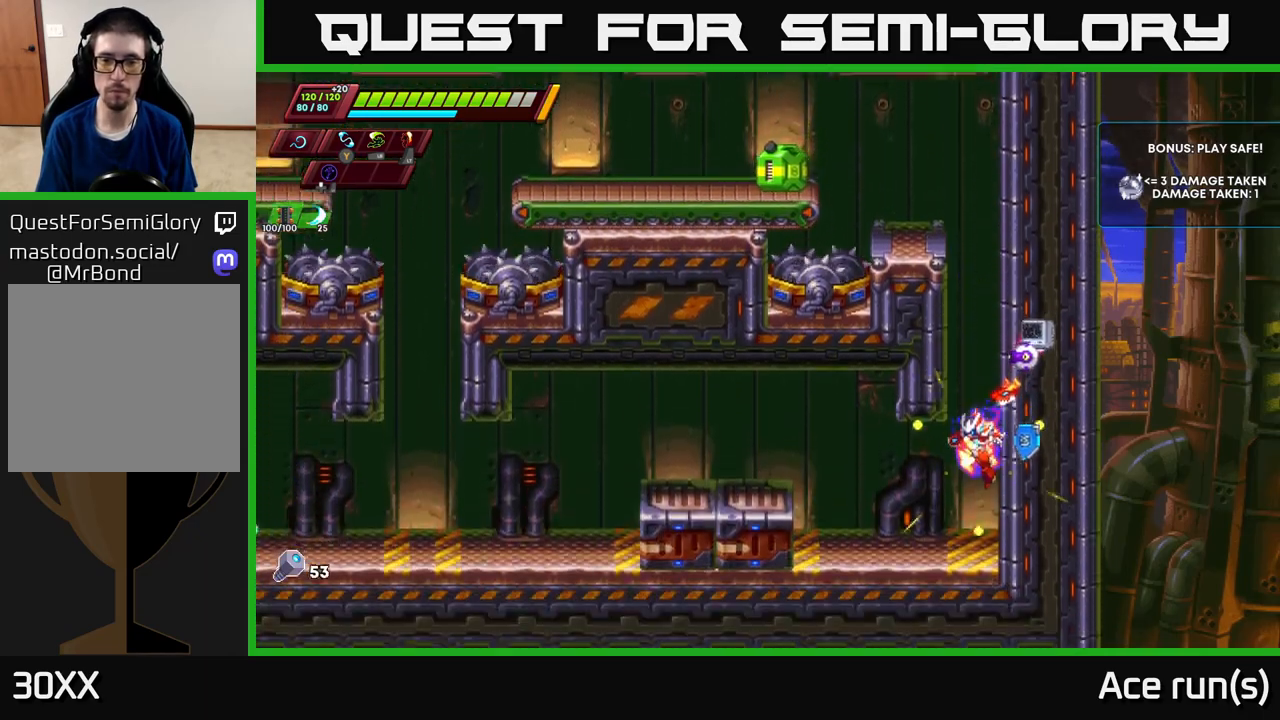
{"buttons": ["A", "R2"], "left_stick": "left", "right_stick": "center", "events": [[167, "left_stick", "left"], [317, "R2", "down"], [467, "A", "down"]]}